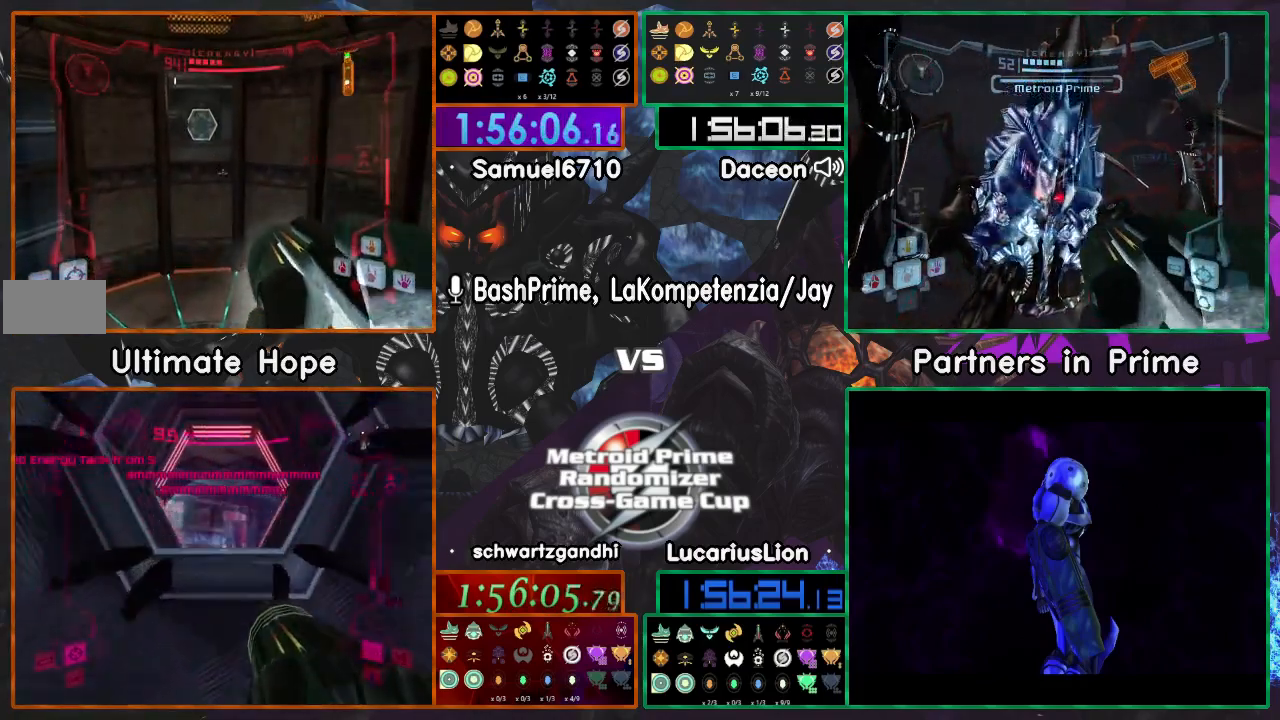
Gameplay with a controller (Nintendo layout); each line is a JSON object with the inputs held at the frame after it (dt_ms = milliseconds from this image to that frame). "events" lists button and stick changes between this image and that frame as [ms after this image, input, new state], when the widget could be followed in between. Not read: B L1 L3 R1 R3 START Y.
{"dt_ms": 500, "buttons": [], "left_stick": "center", "right_stick": "center", "events": [[83, "left_stick", "left"], [167, "left_stick", "center"]]}
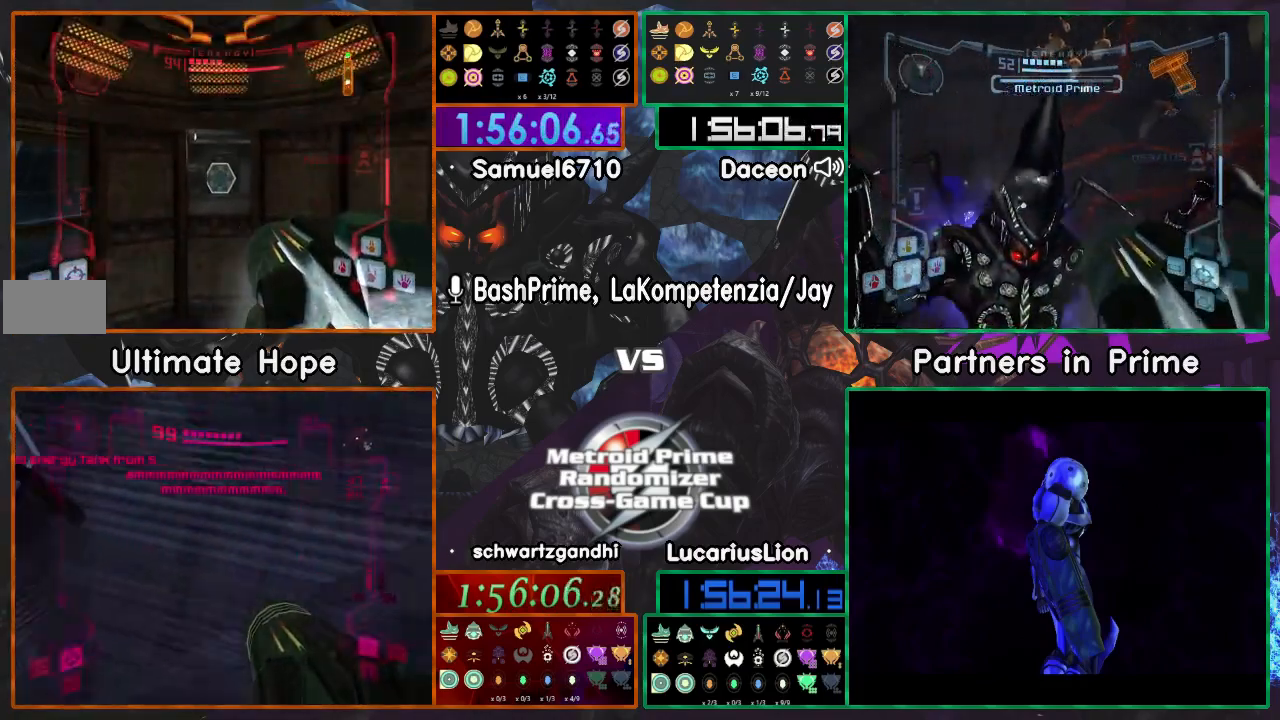
{"dt_ms": 1000, "buttons": [], "left_stick": "center", "right_stick": "center"}
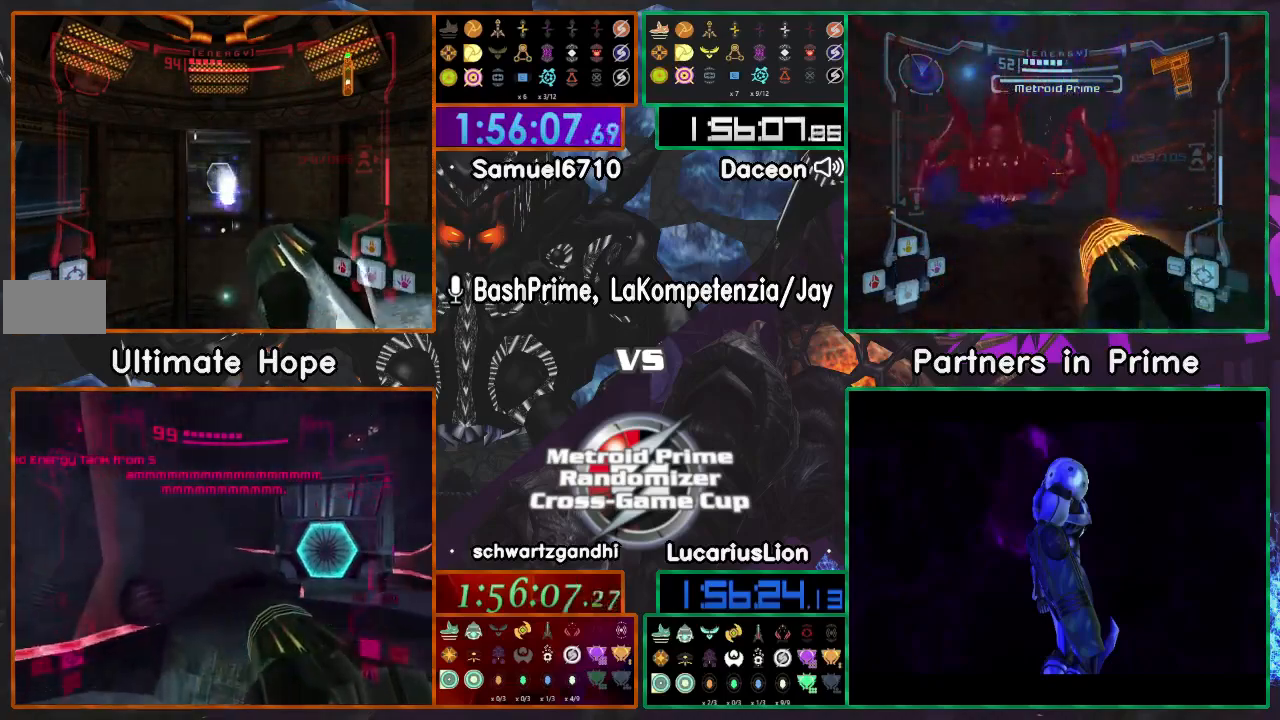
{"dt_ms": 500, "buttons": [], "left_stick": "center", "right_stick": "center", "events": []}
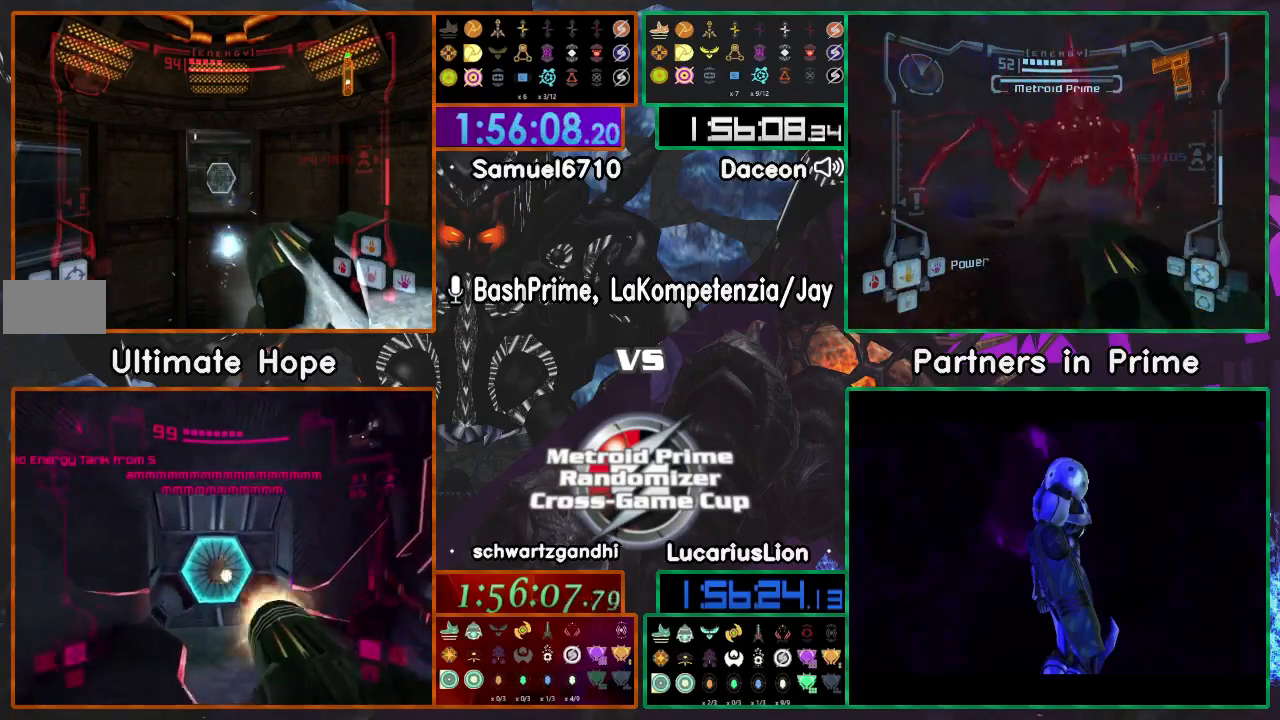
{"dt_ms": 500, "buttons": [], "left_stick": "center", "right_stick": "center", "events": [[133, "A", "down"], [267, "A", "up"]]}
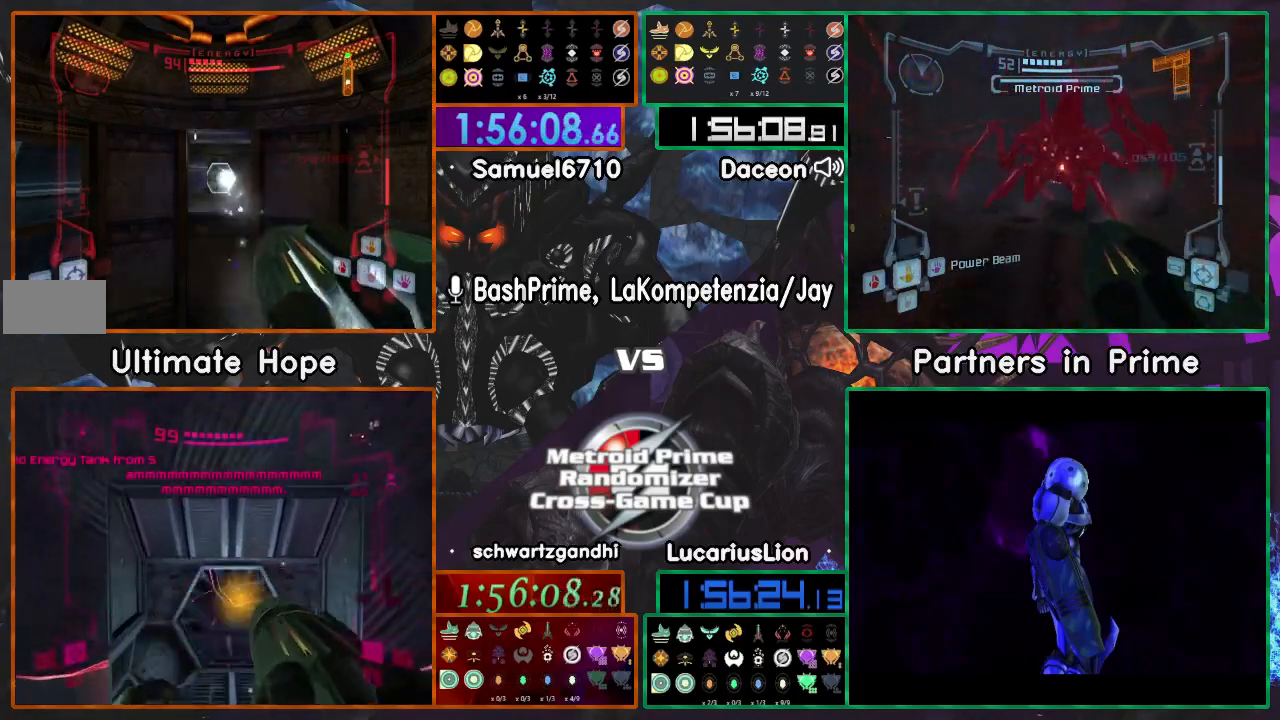
{"dt_ms": 500, "buttons": [], "left_stick": "up", "right_stick": "center", "events": [[50, "left_stick", "right"], [467, "left_stick", "up"]]}
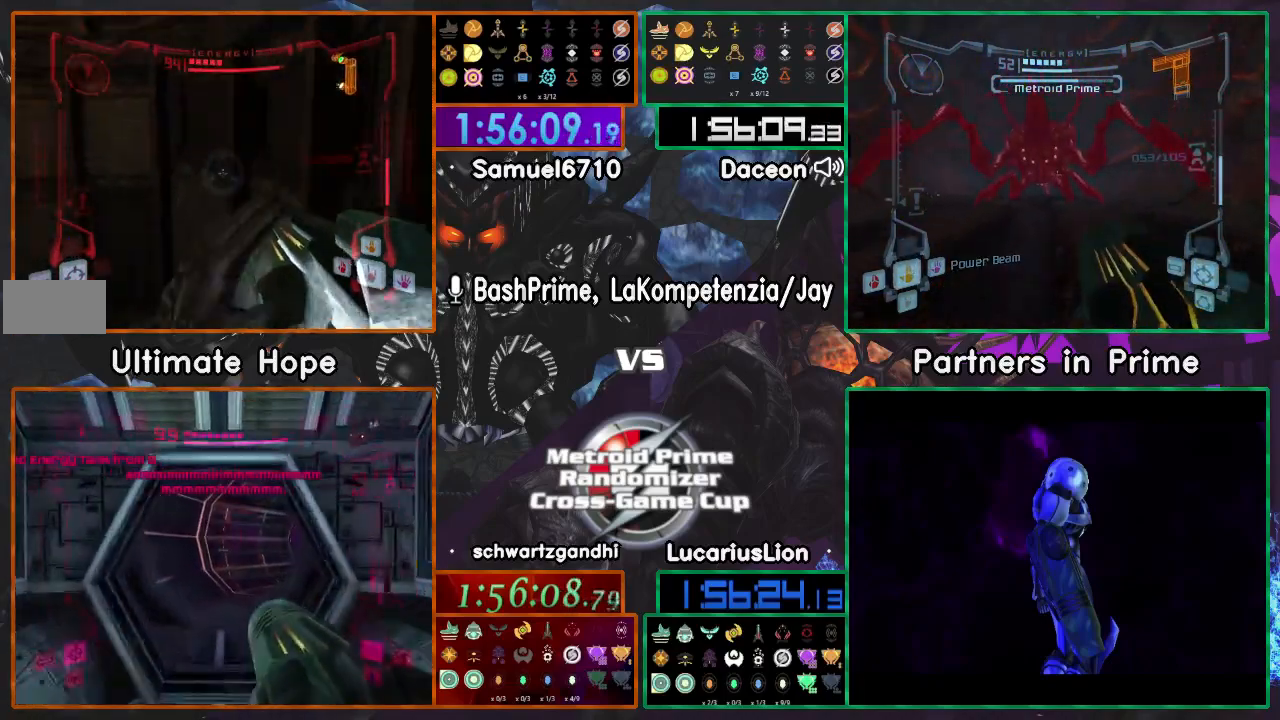
{"dt_ms": 500, "buttons": [], "left_stick": "up", "right_stick": "center", "events": []}
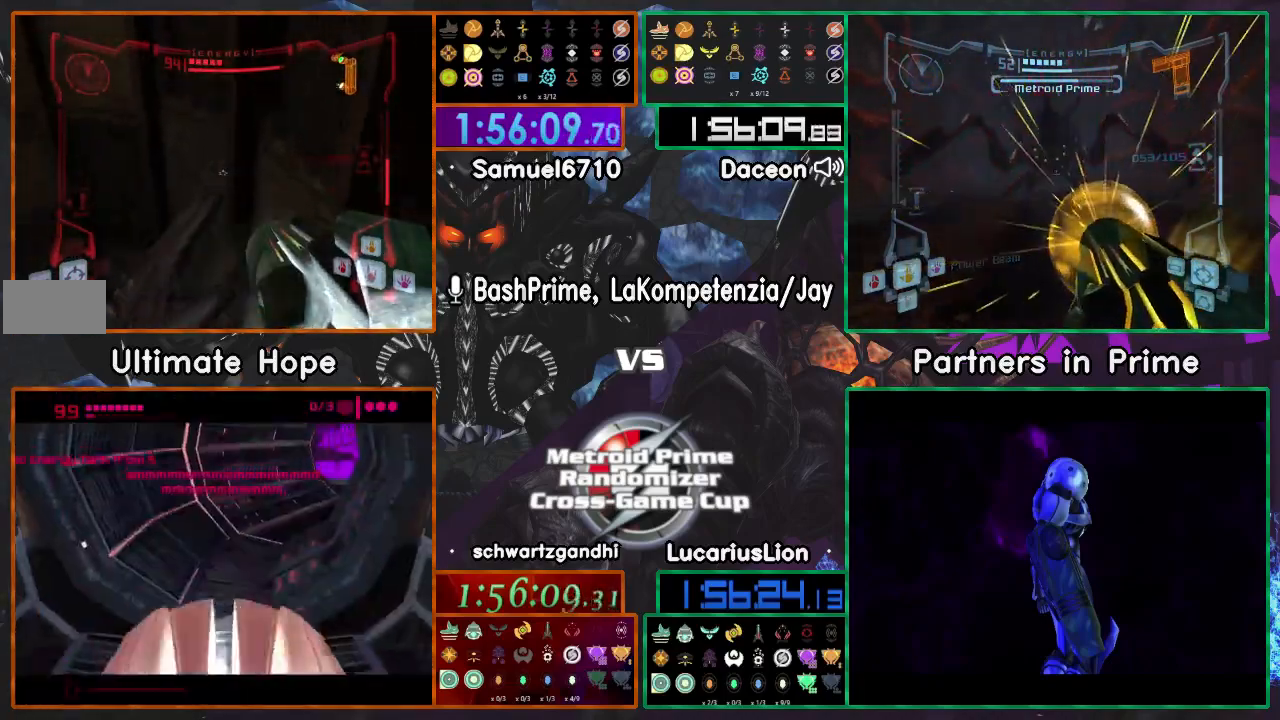
{"dt_ms": 500, "buttons": [], "left_stick": "up-right", "right_stick": "center", "events": [[500, "left_stick", "up-right"]]}
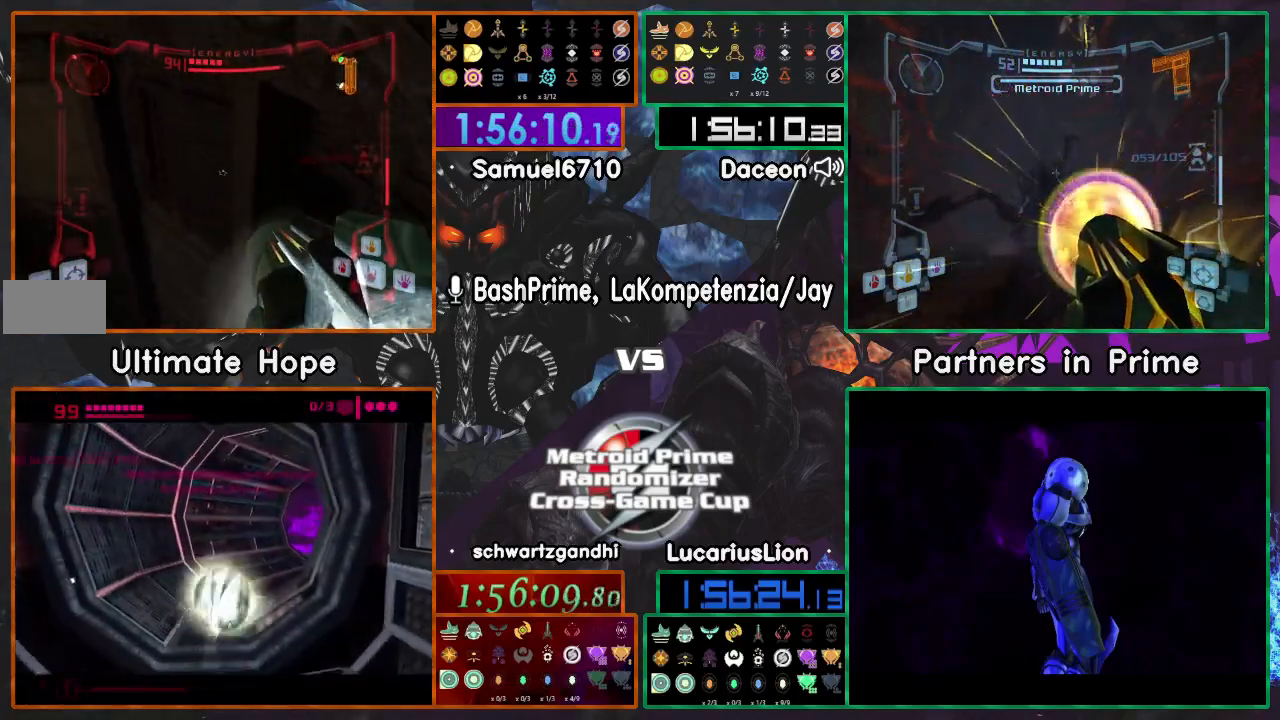
{"dt_ms": 500, "buttons": [], "left_stick": "right", "right_stick": "center", "events": [[100, "left_stick", "right"]]}
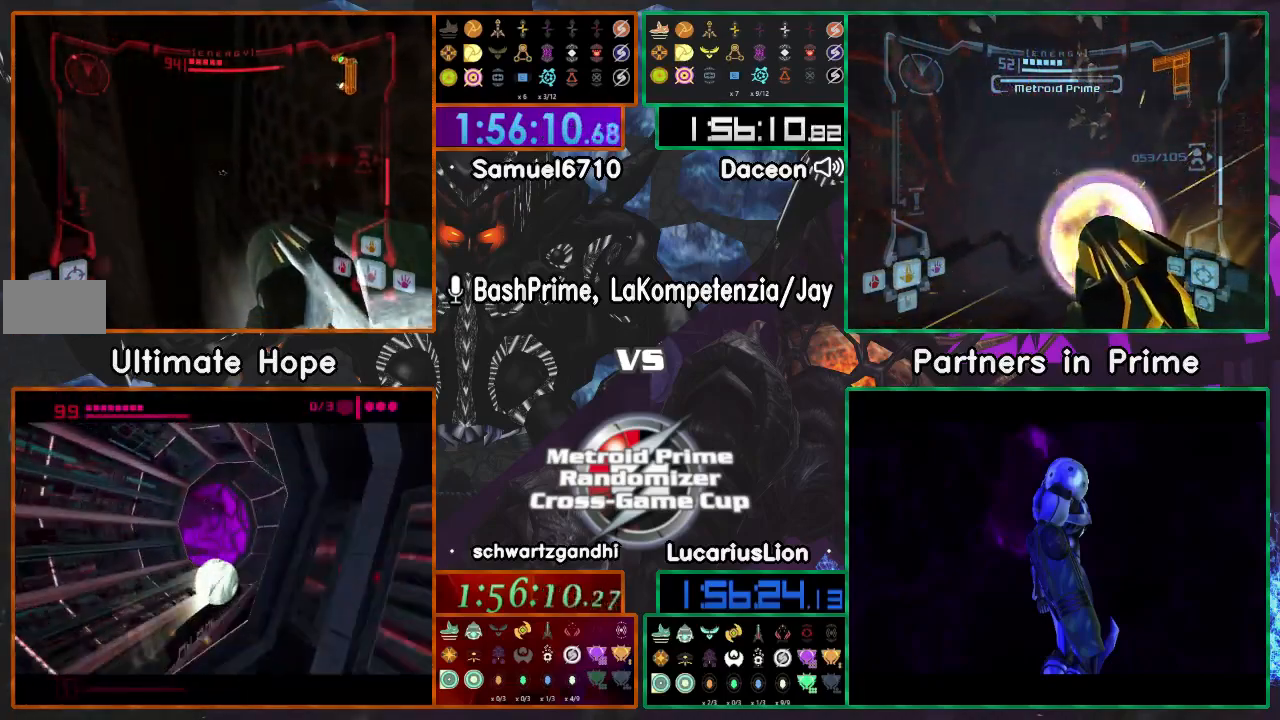
{"dt_ms": 500, "buttons": [], "left_stick": "left", "right_stick": "center", "events": [[167, "left_stick", "center"], [250, "left_stick", "left"]]}
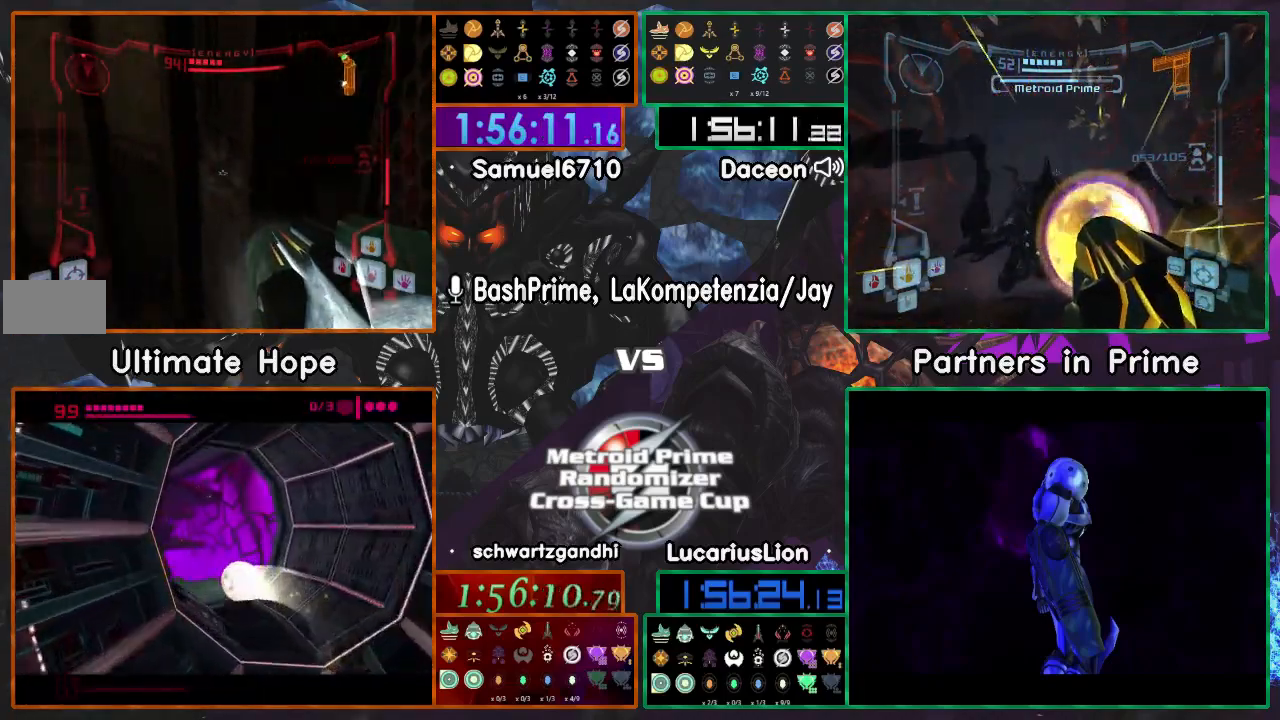
{"dt_ms": 500, "buttons": [], "left_stick": "center", "right_stick": "center", "events": [[117, "left_stick", "up-left"], [250, "left_stick", "center"]]}
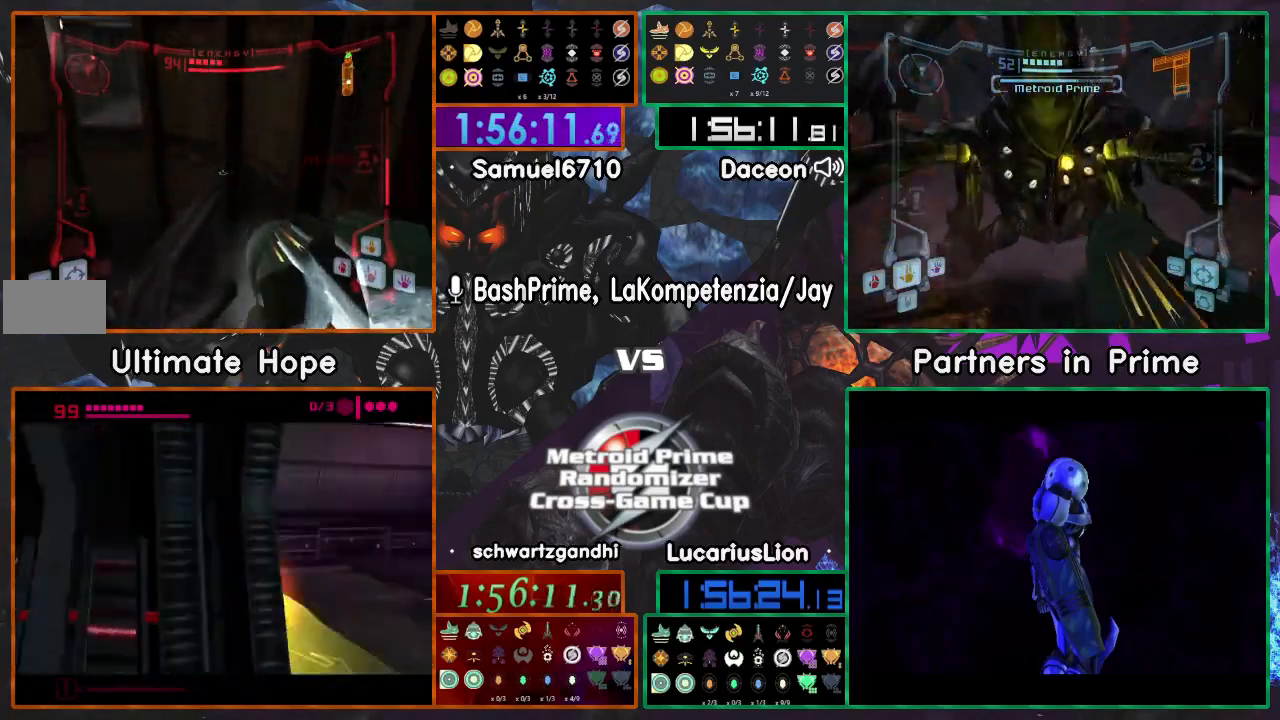
{"dt_ms": 500, "buttons": [], "left_stick": "center", "right_stick": "center", "events": [[50, "left_stick", "up"], [150, "left_stick", "center"]]}
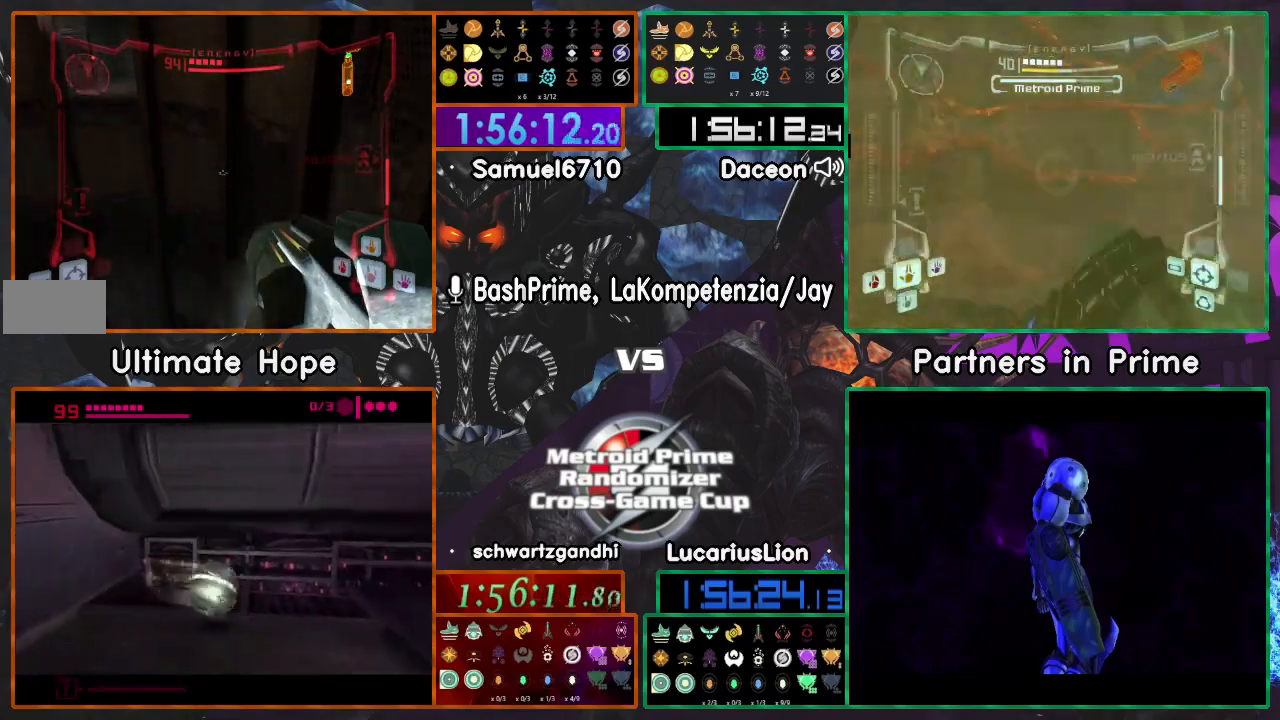
{"dt_ms": 500, "buttons": [], "left_stick": "center", "right_stick": "center"}
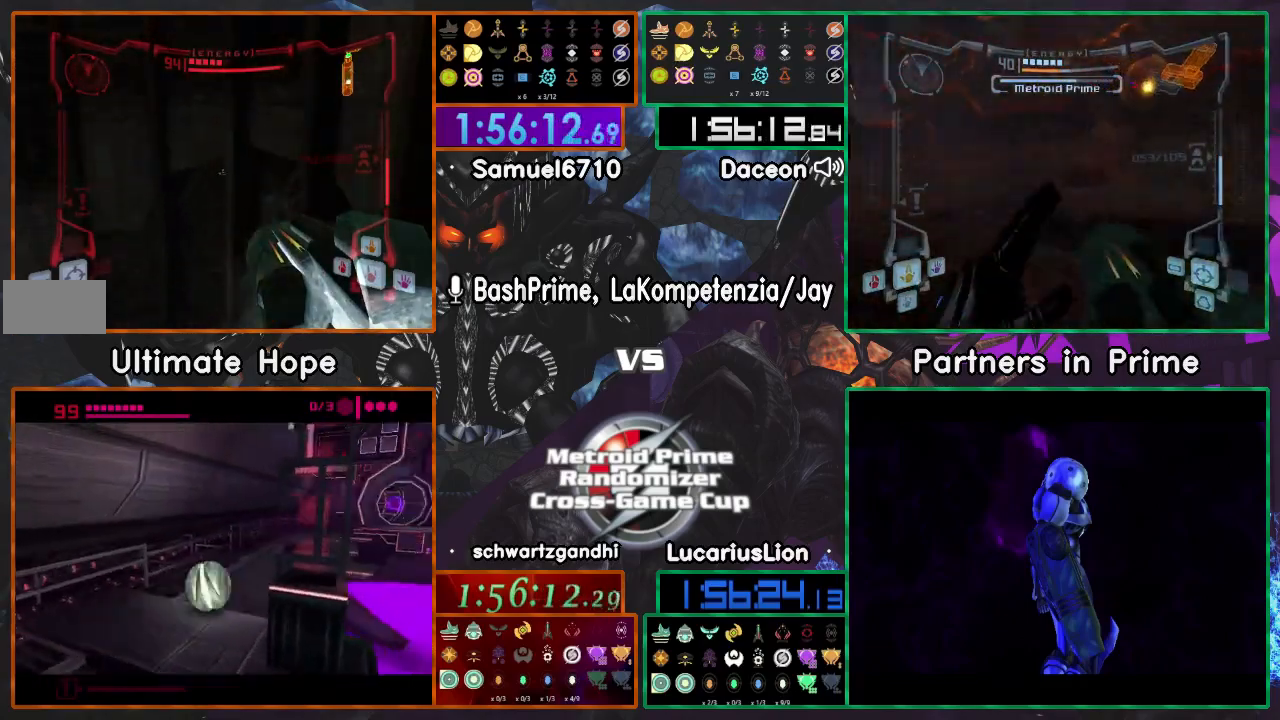
{"dt_ms": 500, "buttons": [], "left_stick": "center", "right_stick": "center", "events": []}
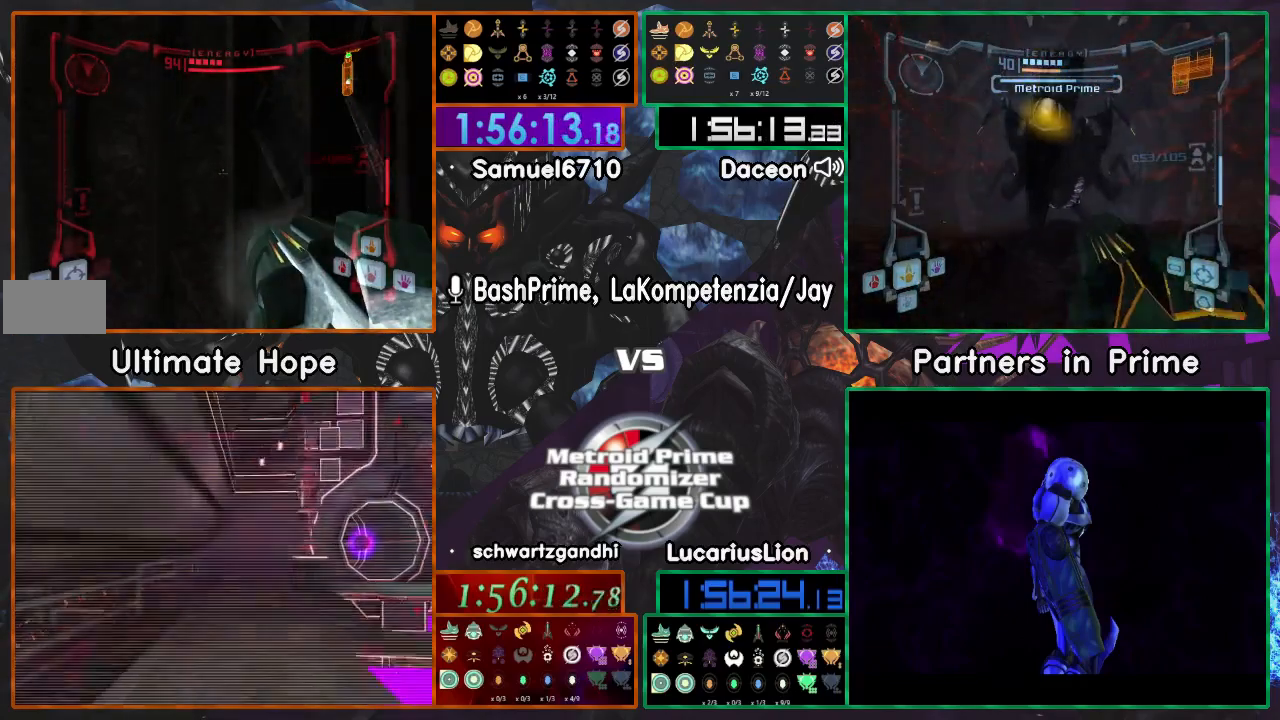
{"dt_ms": 500, "buttons": [], "left_stick": "center", "right_stick": "center", "events": []}
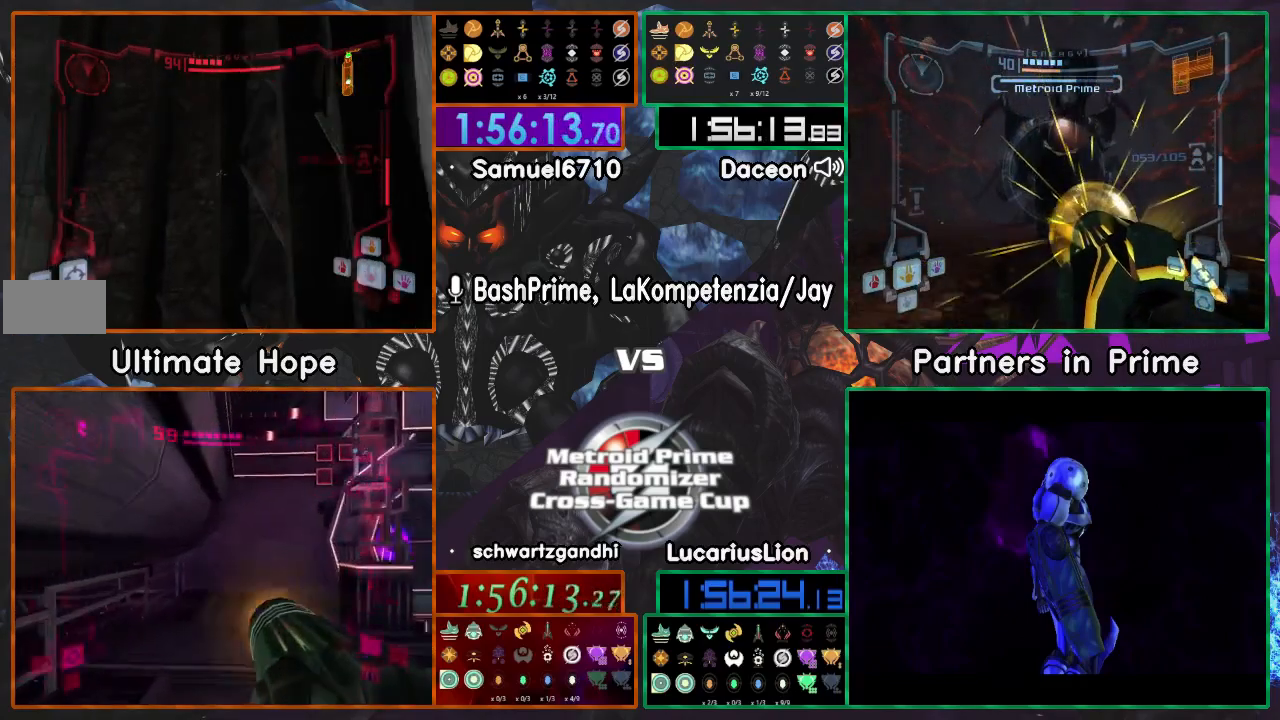
{"dt_ms": 500, "buttons": [], "left_stick": "up", "right_stick": "center", "events": [[250, "left_stick", "up"]]}
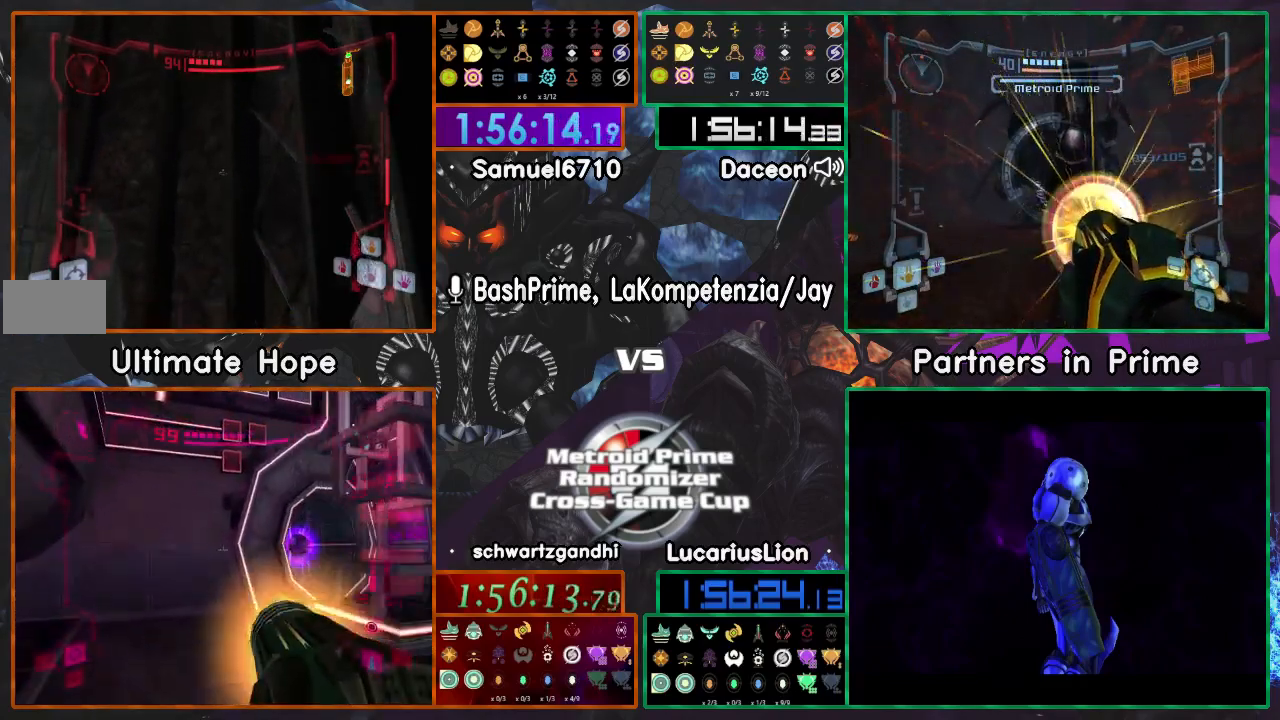
{"dt_ms": 500, "buttons": [], "left_stick": "up", "right_stick": "center", "events": []}
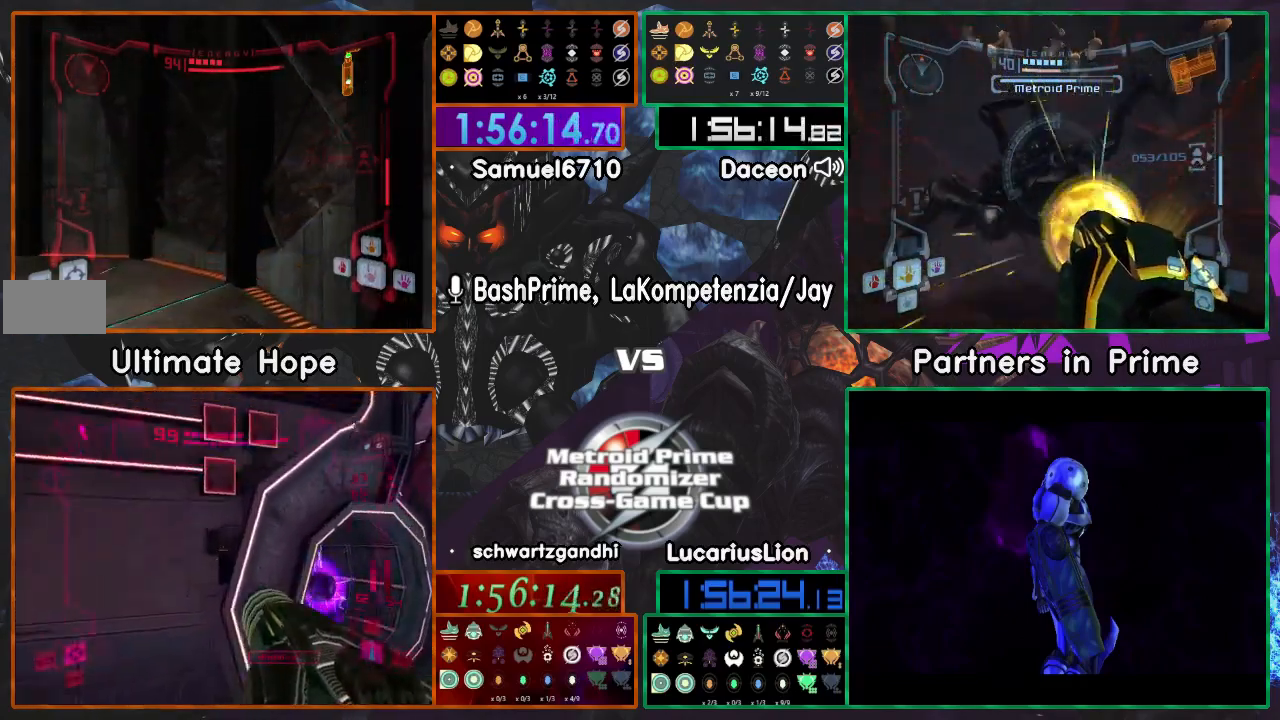
{"dt_ms": 500, "buttons": [], "left_stick": "up-left", "right_stick": "center", "events": [[167, "left_stick", "up-left"]]}
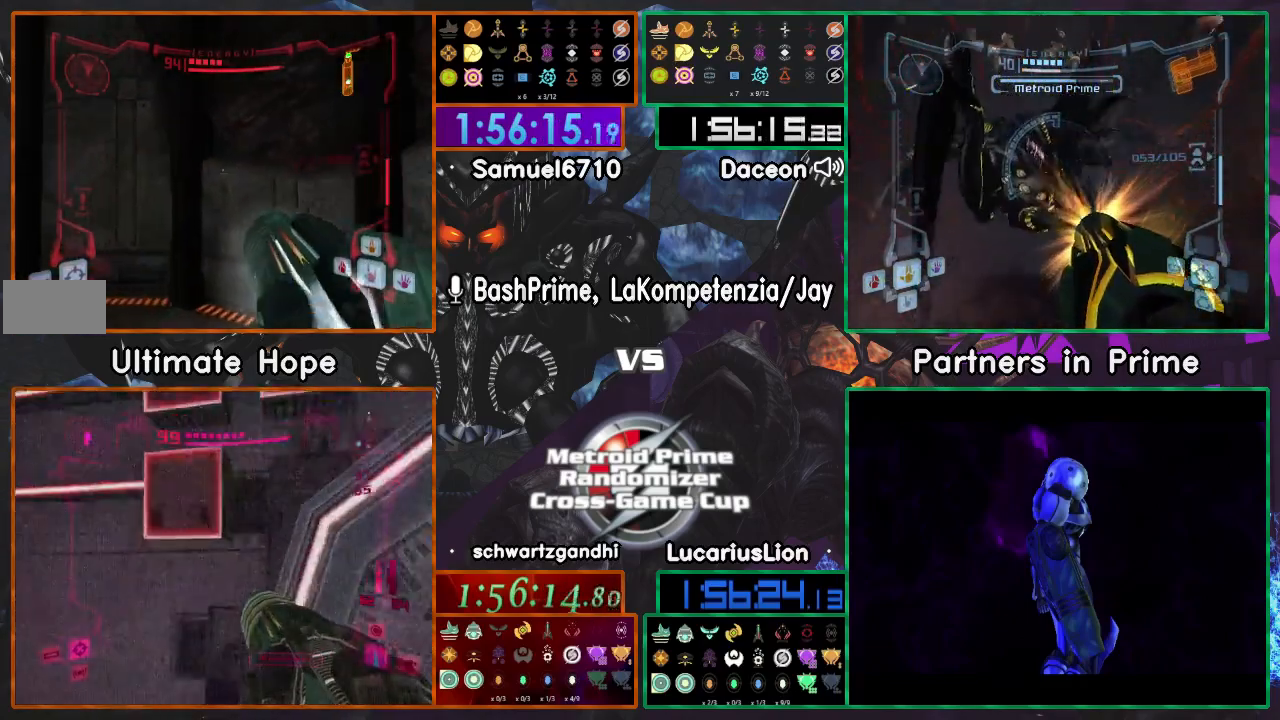
{"dt_ms": 500, "buttons": [], "left_stick": "up-left", "right_stick": "center", "events": [[117, "left_stick", "up"], [383, "left_stick", "up-left"]]}
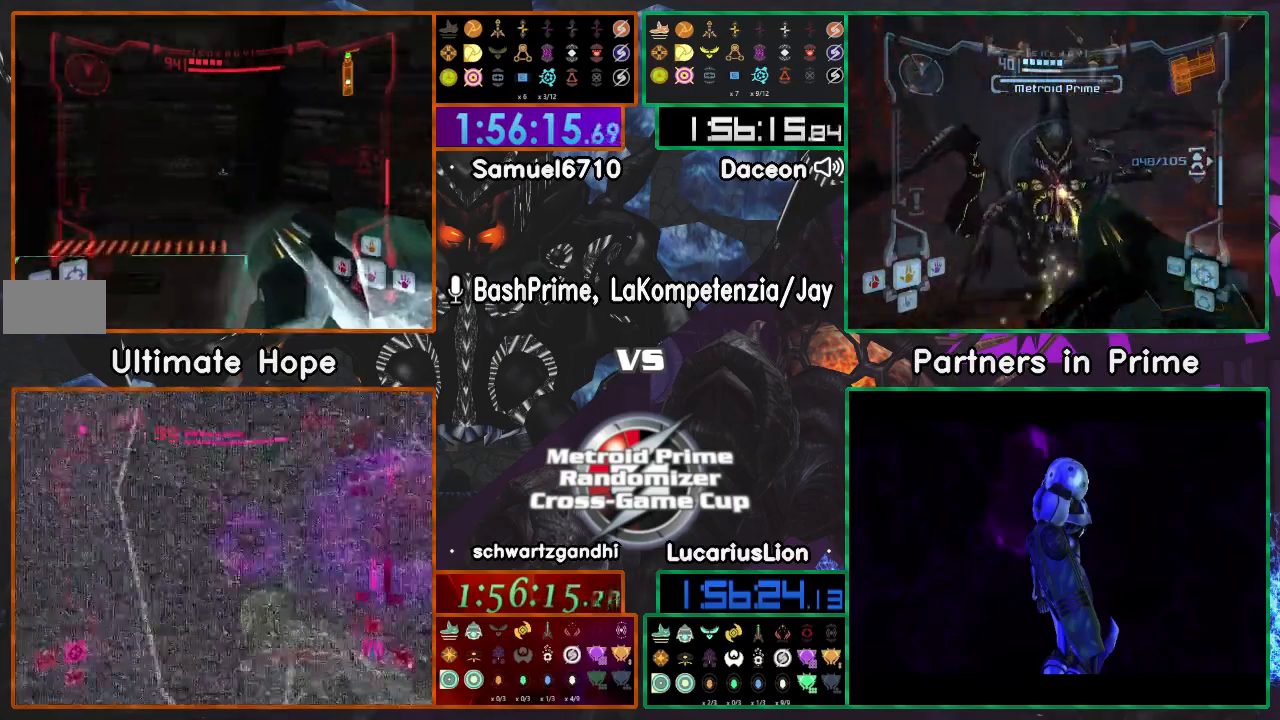
{"dt_ms": 500, "buttons": [], "left_stick": "center", "right_stick": "center", "events": [[333, "left_stick", "center"]]}
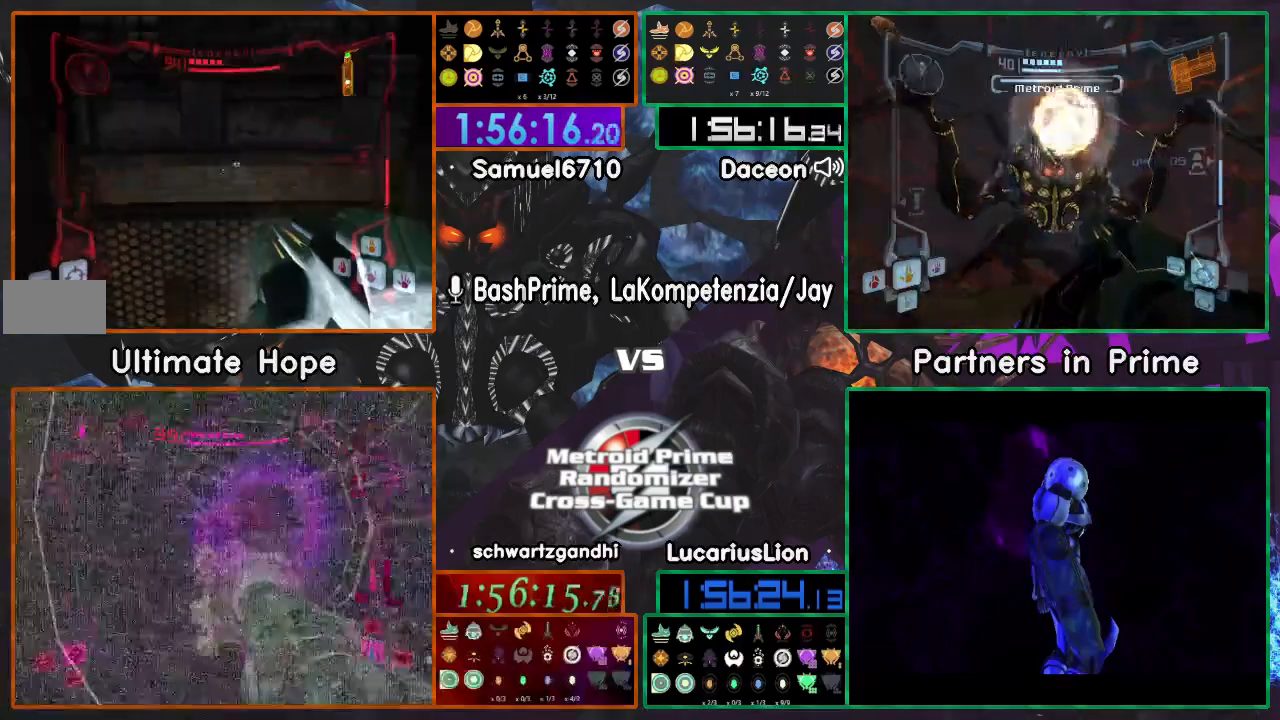
{"dt_ms": 500, "buttons": [], "left_stick": "center", "right_stick": "center", "events": []}
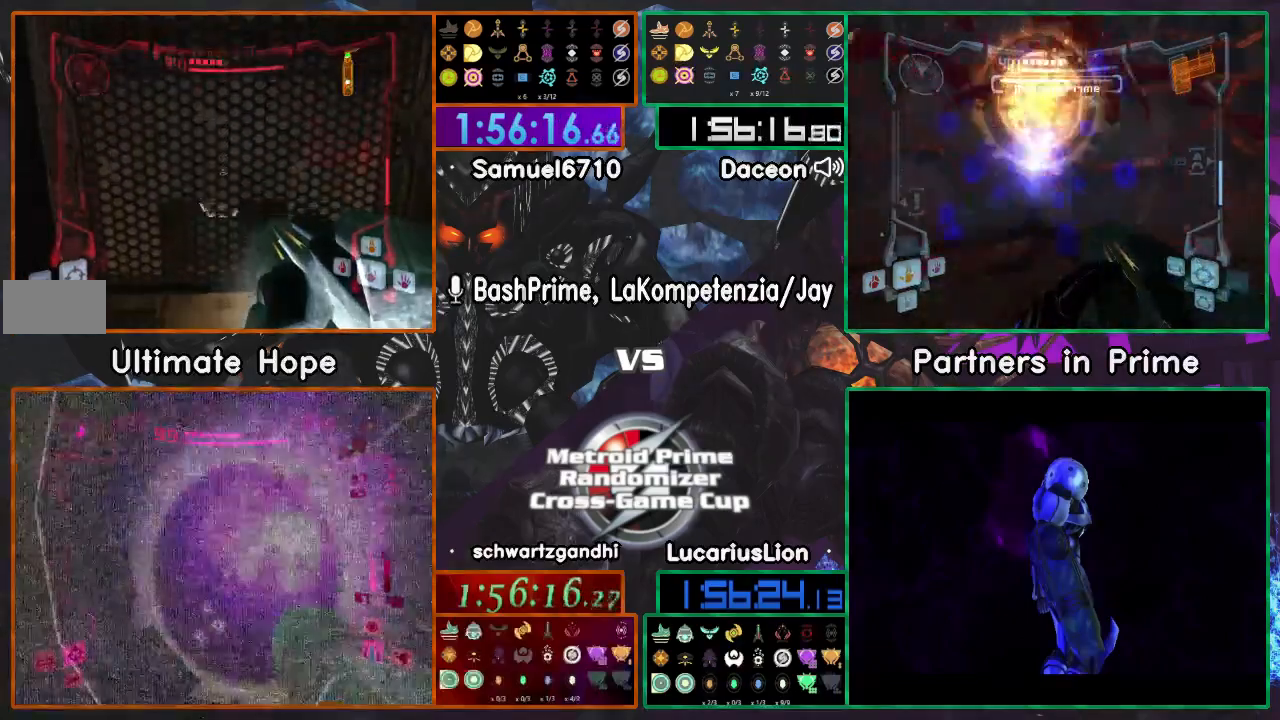
{"dt_ms": 500, "buttons": [], "left_stick": "up", "right_stick": "center", "events": [[150, "left_stick", "up"]]}
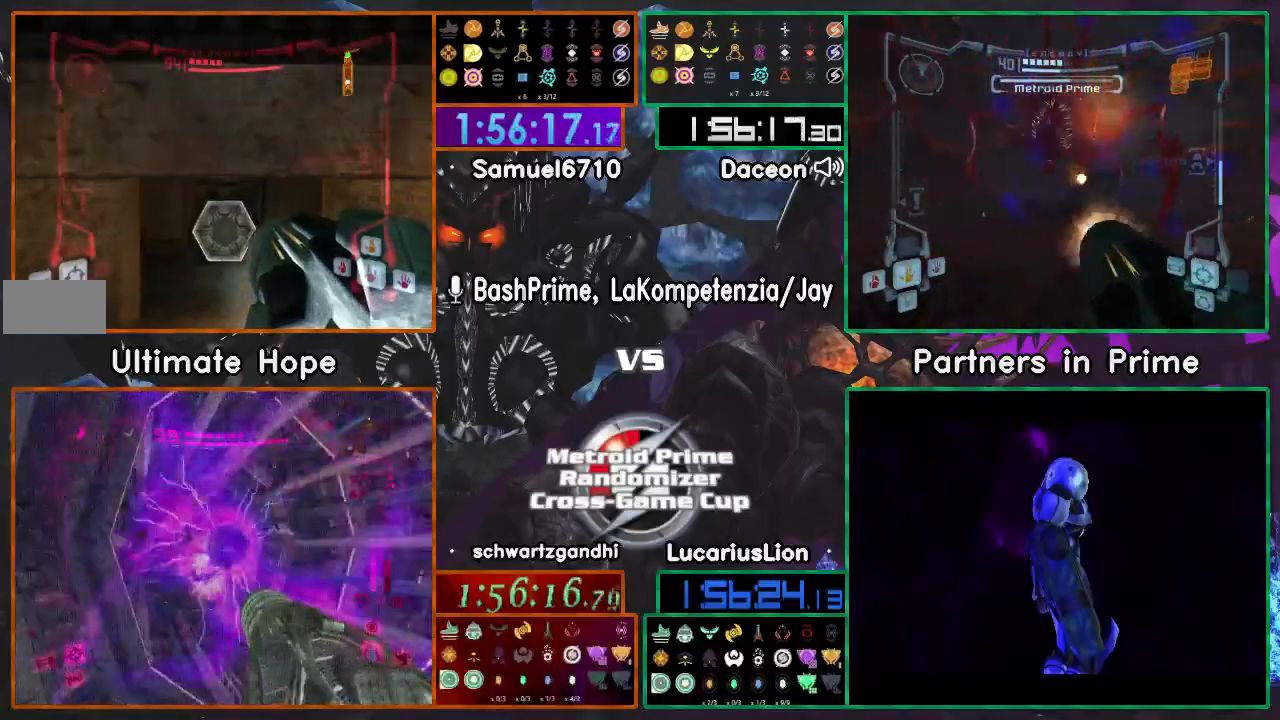
{"dt_ms": 500, "buttons": [], "left_stick": "up", "right_stick": "center", "events": [[350, "A", "down"], [450, "A", "up"]]}
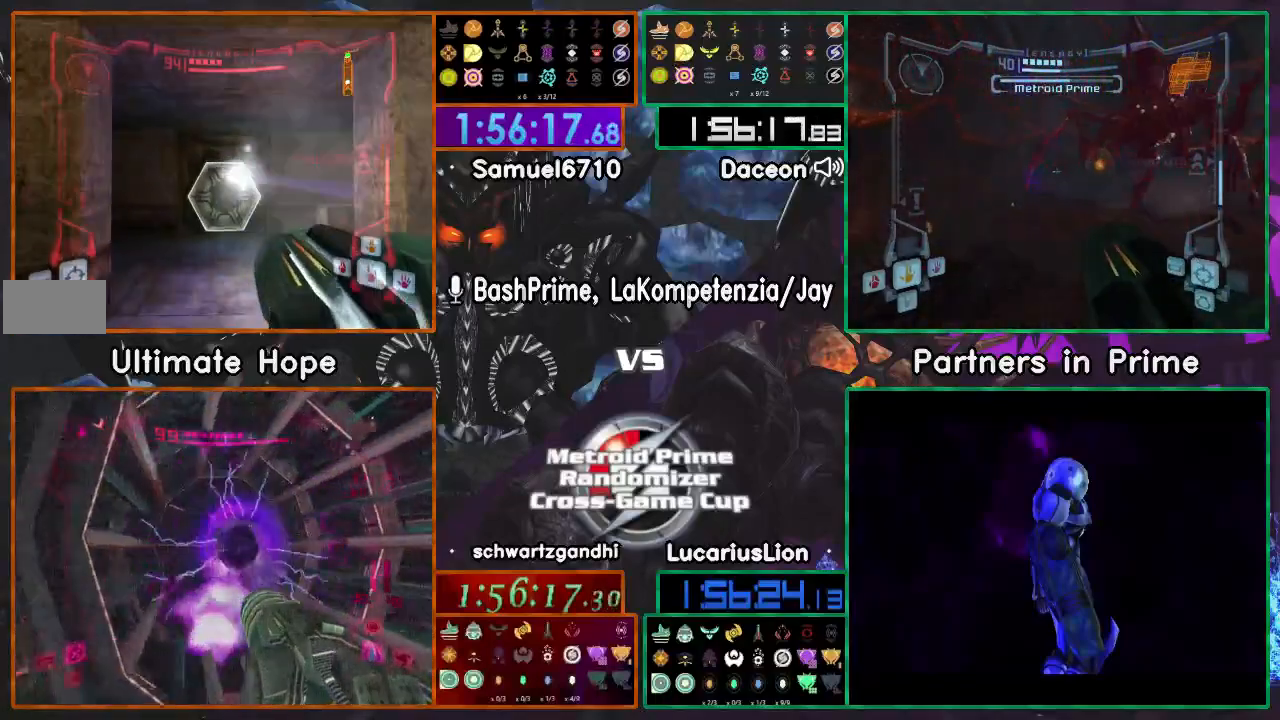
{"dt_ms": 500, "buttons": [], "left_stick": "up", "right_stick": "center", "events": [[50, "right_stick", "right"], [167, "right_stick", "center"]]}
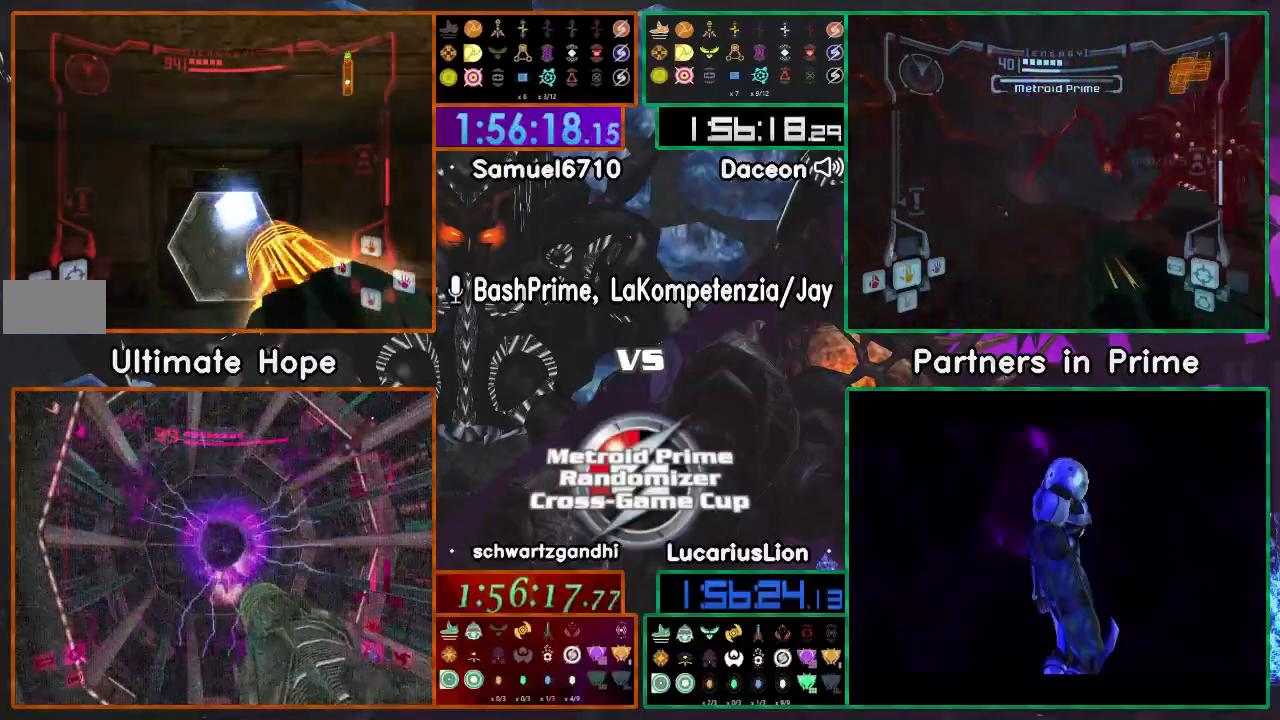
{"dt_ms": 500, "buttons": [], "left_stick": "up", "right_stick": "center", "events": [[167, "left_stick", "up-right"], [367, "left_stick", "up"]]}
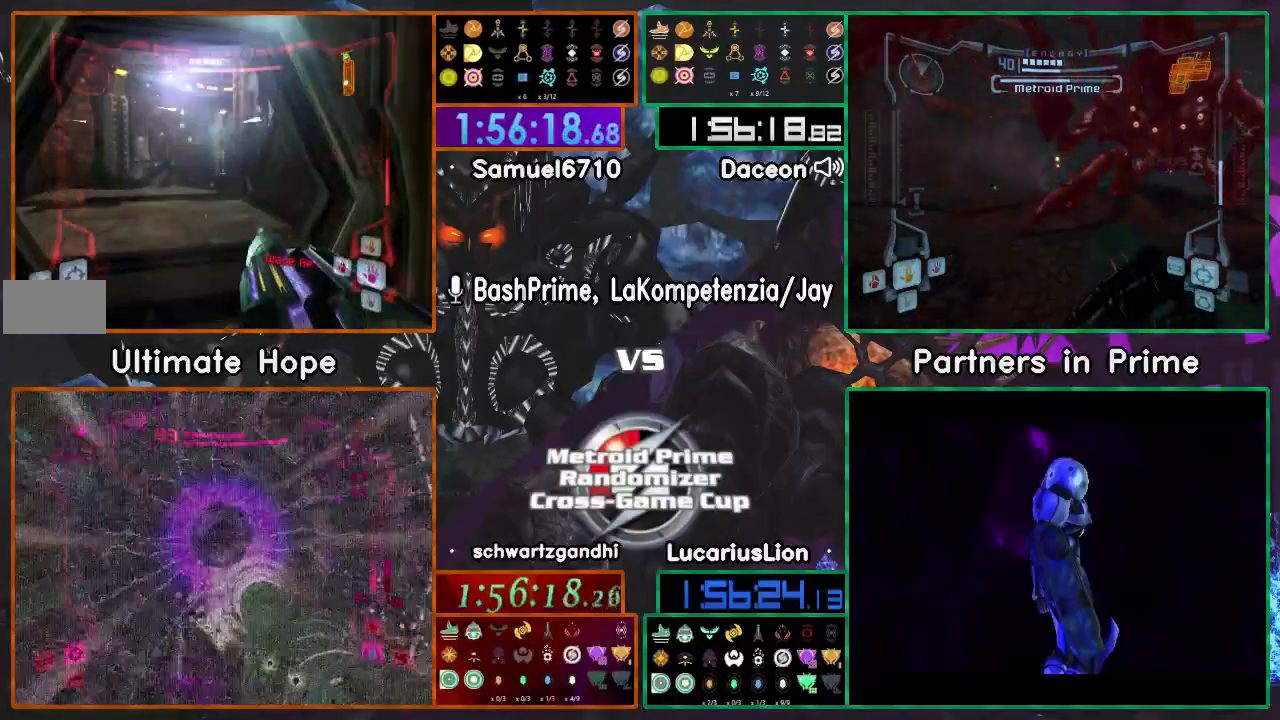
{"dt_ms": 500, "buttons": [], "left_stick": "up-left", "right_stick": "center", "events": [[333, "left_stick", "up-left"]]}
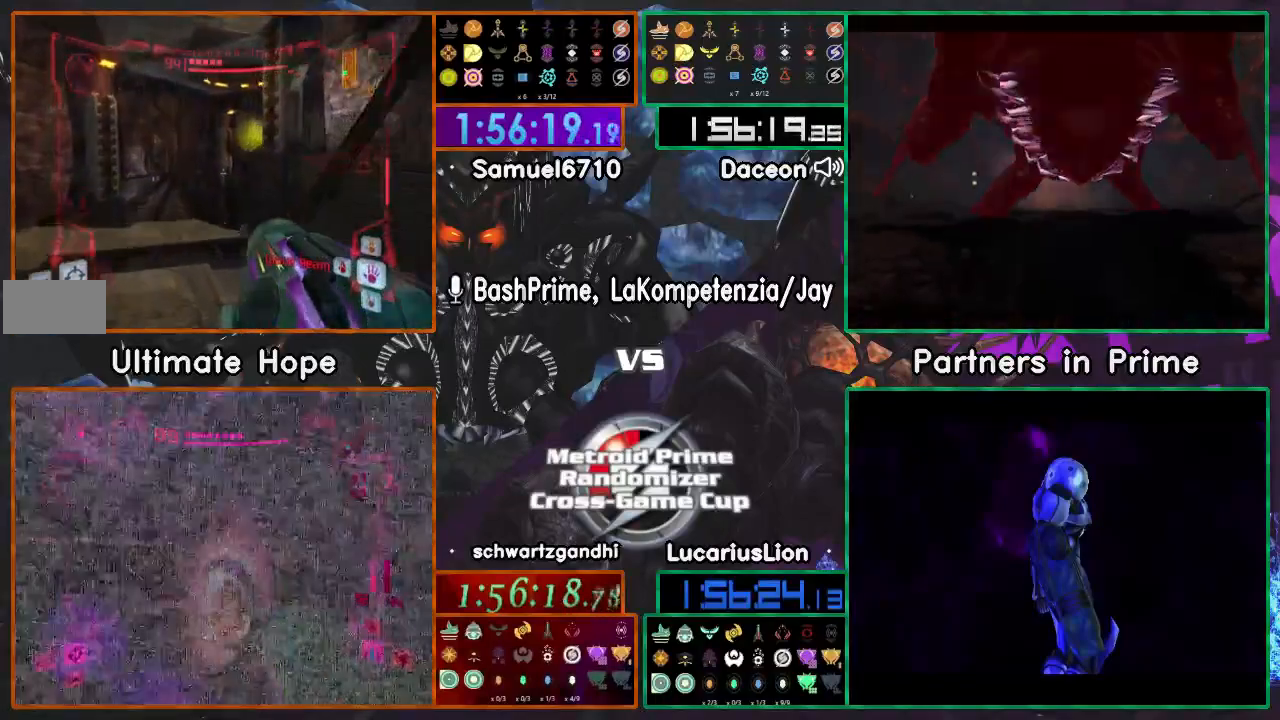
{"dt_ms": 500, "buttons": [], "left_stick": "down", "right_stick": "center", "events": [[133, "left_stick", "right"], [217, "left_stick", "down-right"], [317, "left_stick", "right"], [367, "A", "down"], [450, "A", "up"], [467, "left_stick", "down"]]}